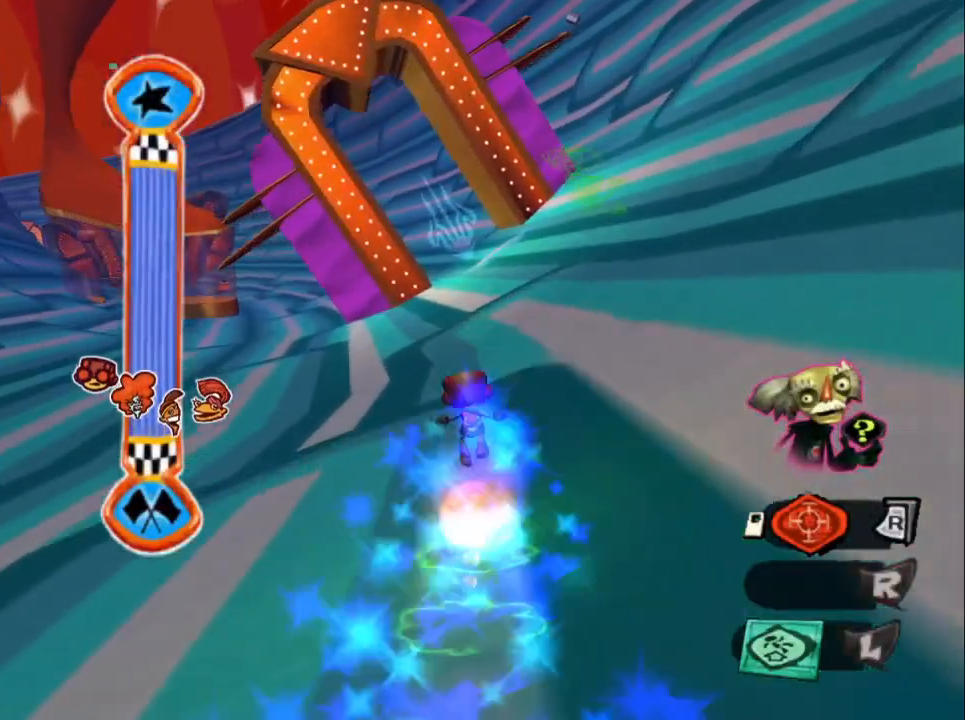
Gameplay with a controller (PlayStation layout); each line is a JSON object with the inputs held at the frame after it. "events" lists button and stick changes between this image and that frame as [ms after this image, input, new state], when the widget could be followed in between.
{"buttons": ["SQUARE"], "left_stick": "up", "right_stick": "center", "events": [[17, "SQUARE", "up"], [67, "SQUARE", "down"], [200, "SQUARE", "up"], [267, "SQUARE", "down"], [400, "SQUARE", "up"], [467, "SQUARE", "down"]]}
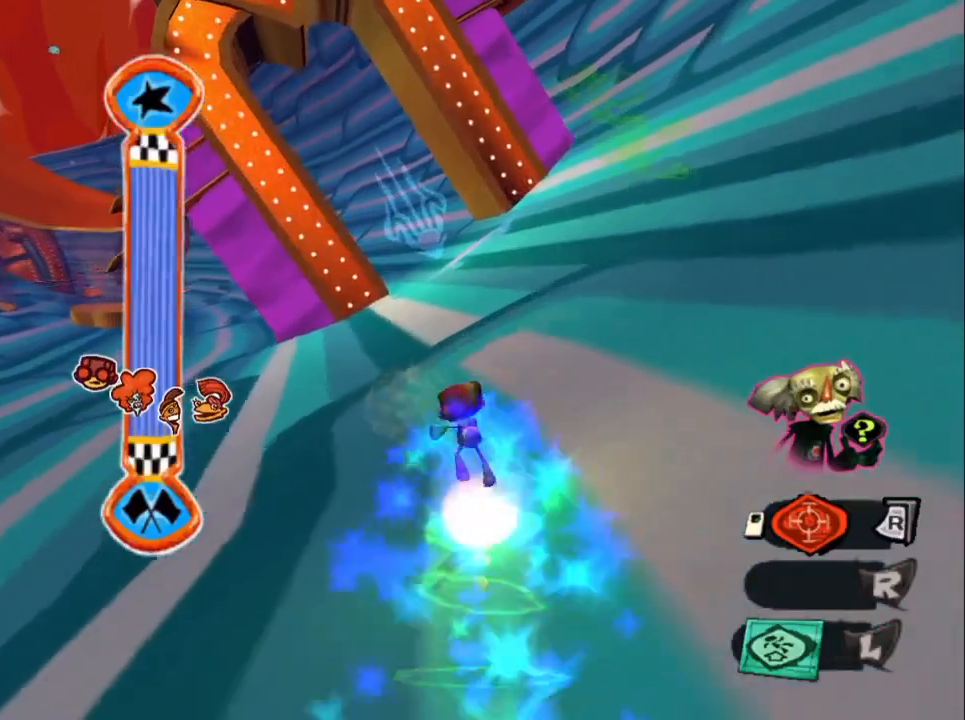
{"buttons": [], "left_stick": "up", "right_stick": "center", "events": [[117, "SQUARE", "up"], [167, "SQUARE", "down"], [350, "SQUARE", "up"]]}
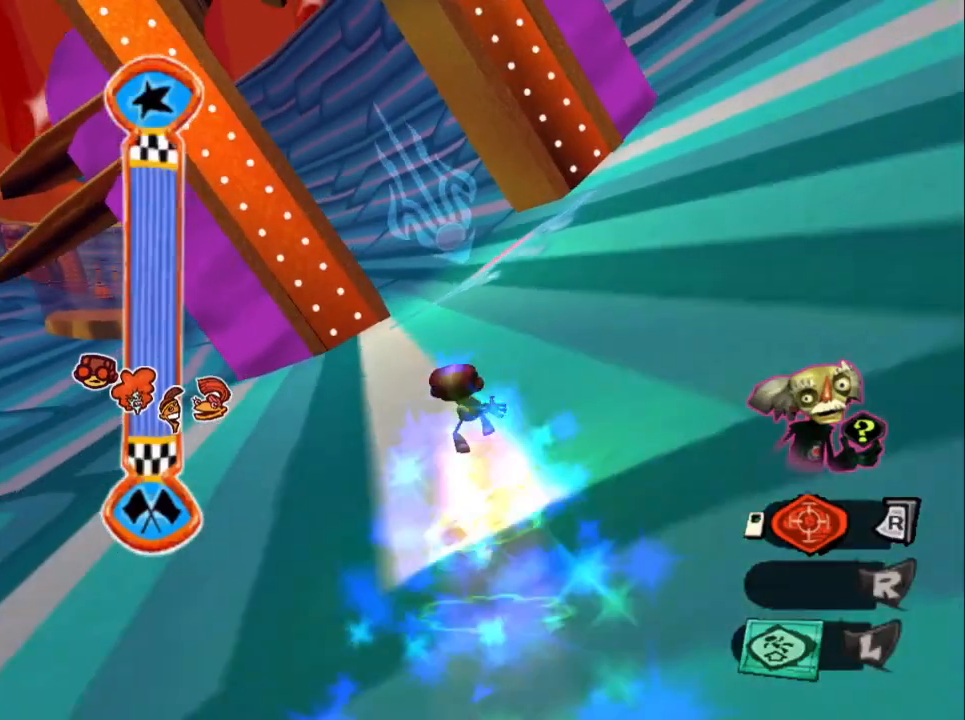
{"buttons": [], "left_stick": "up", "right_stick": "center", "events": []}
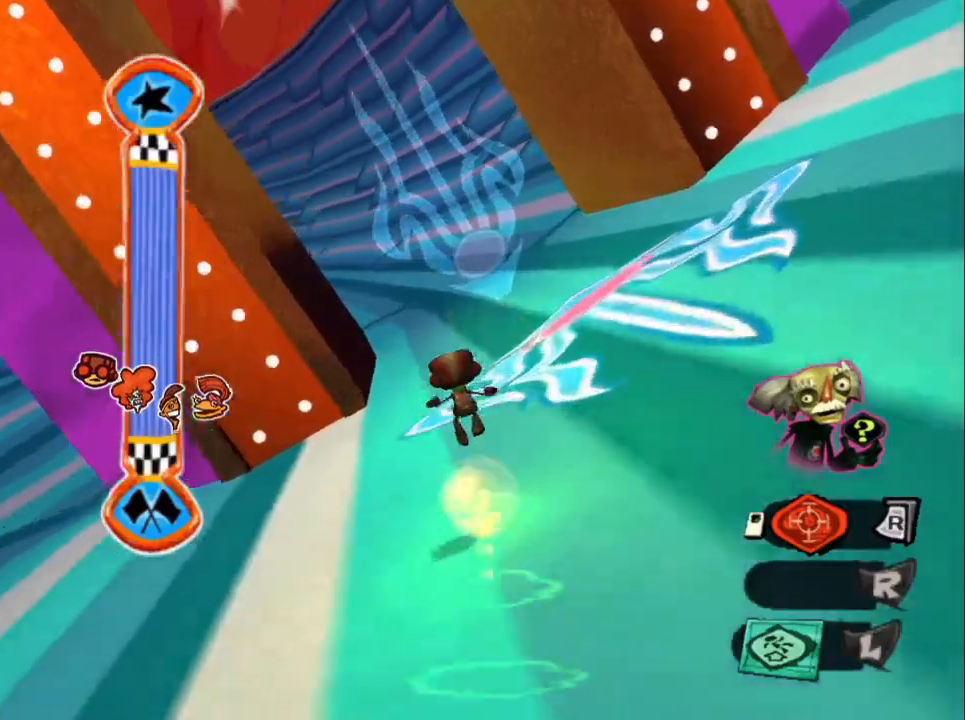
{"buttons": ["CIRCLE"], "left_stick": "up", "right_stick": "center", "events": [[283, "CROSS", "down"], [333, "CROSS", "up"], [383, "CIRCLE", "down"]]}
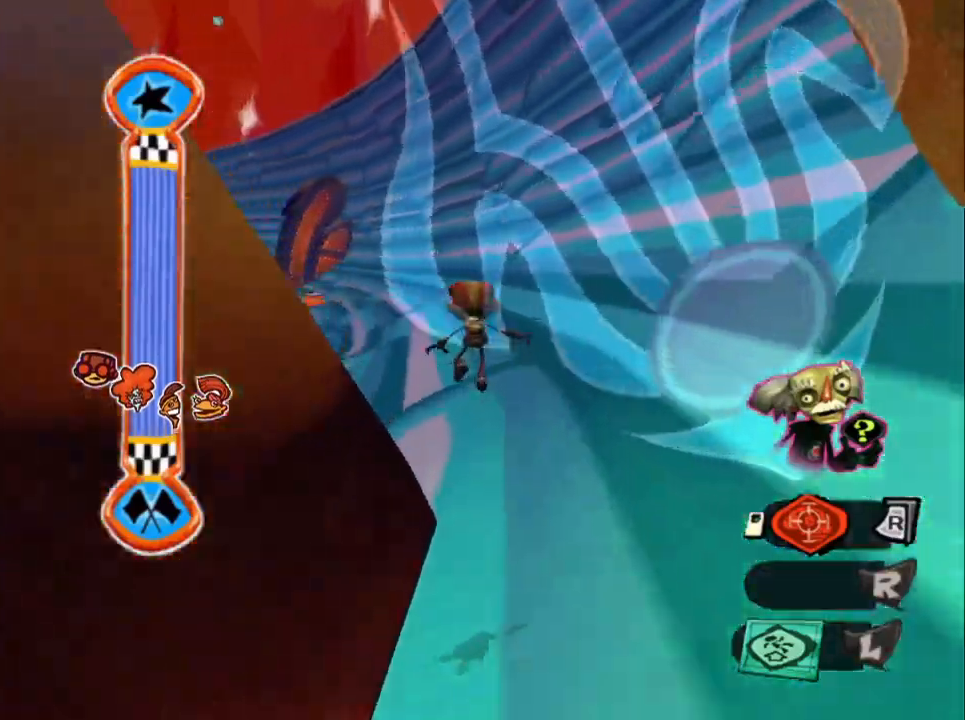
{"buttons": [], "left_stick": "up", "right_stick": "center", "events": [[33, "CIRCLE", "up"]]}
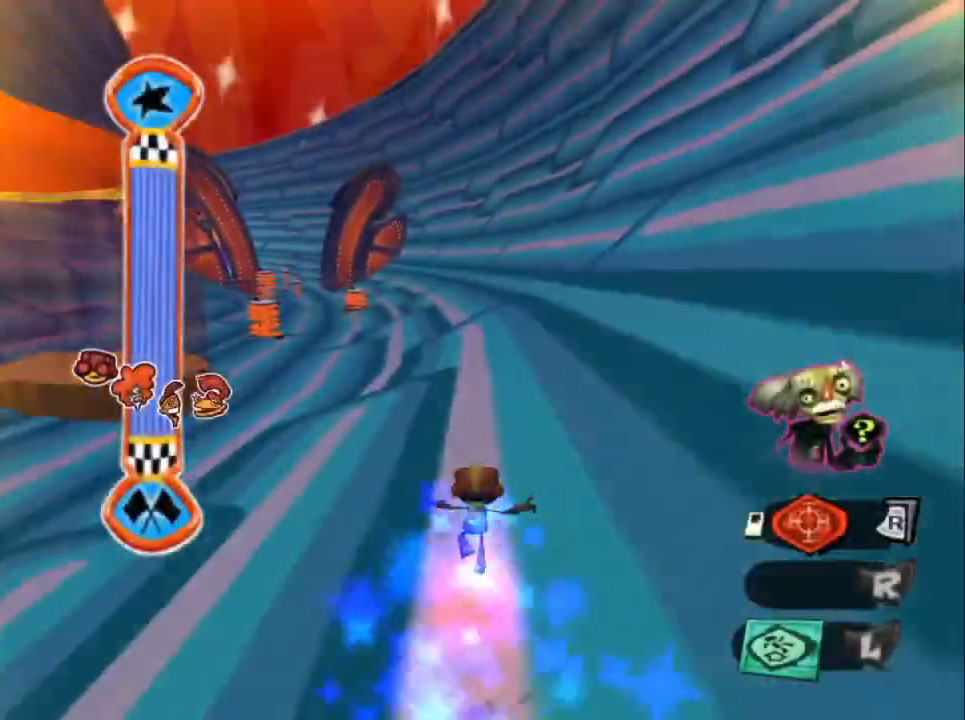
{"buttons": ["CROSS"], "left_stick": "up", "right_stick": "center", "events": [[167, "CROSS", "down"]]}
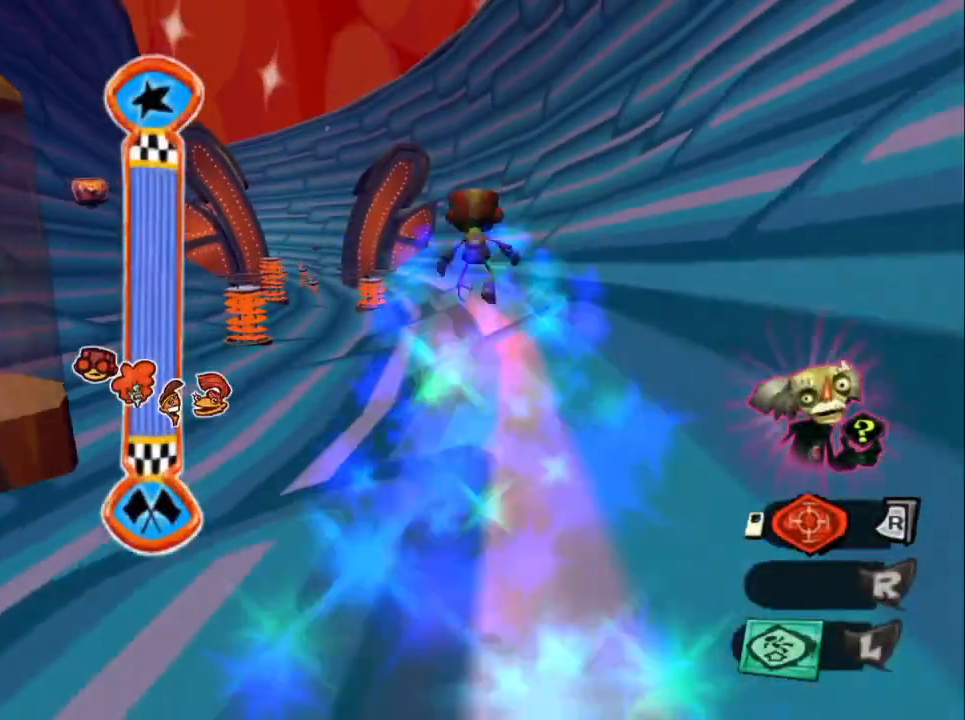
{"buttons": ["CROSS"], "left_stick": "up", "right_stick": "center", "events": []}
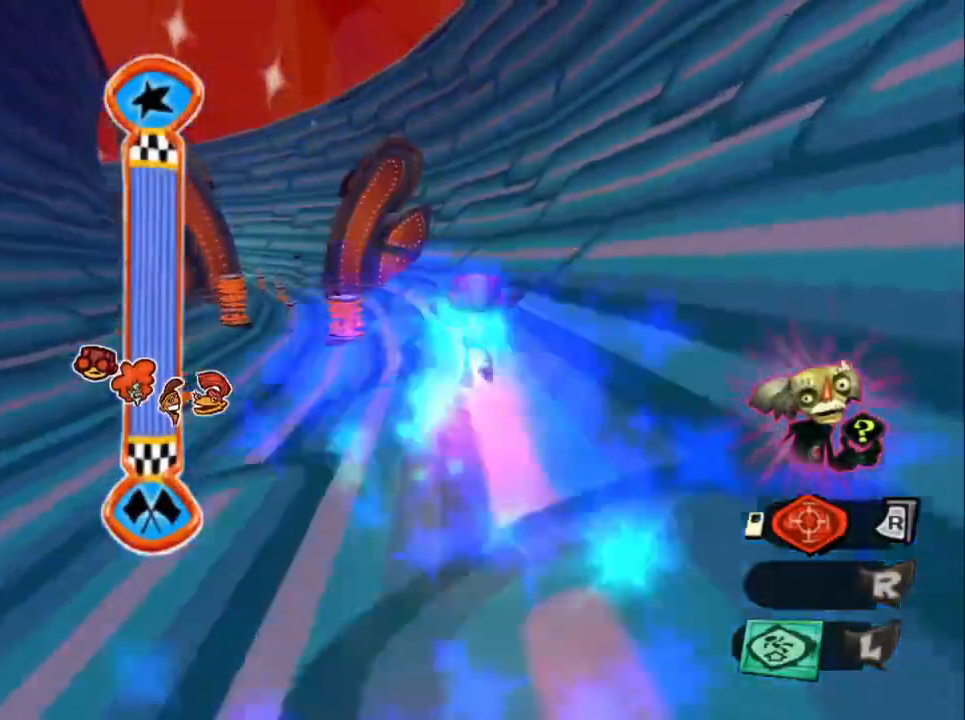
{"buttons": [], "left_stick": "up", "right_stick": "center", "events": [[83, "CROSS", "up"]]}
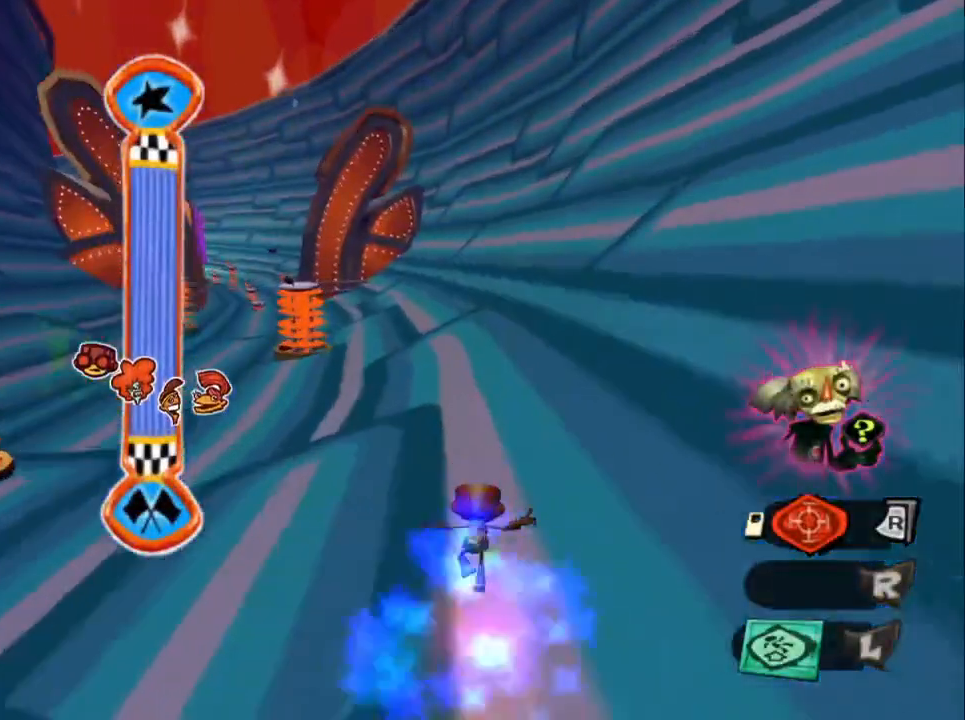
{"buttons": ["CROSS"], "left_stick": "up", "right_stick": "center", "events": [[150, "CROSS", "down"]]}
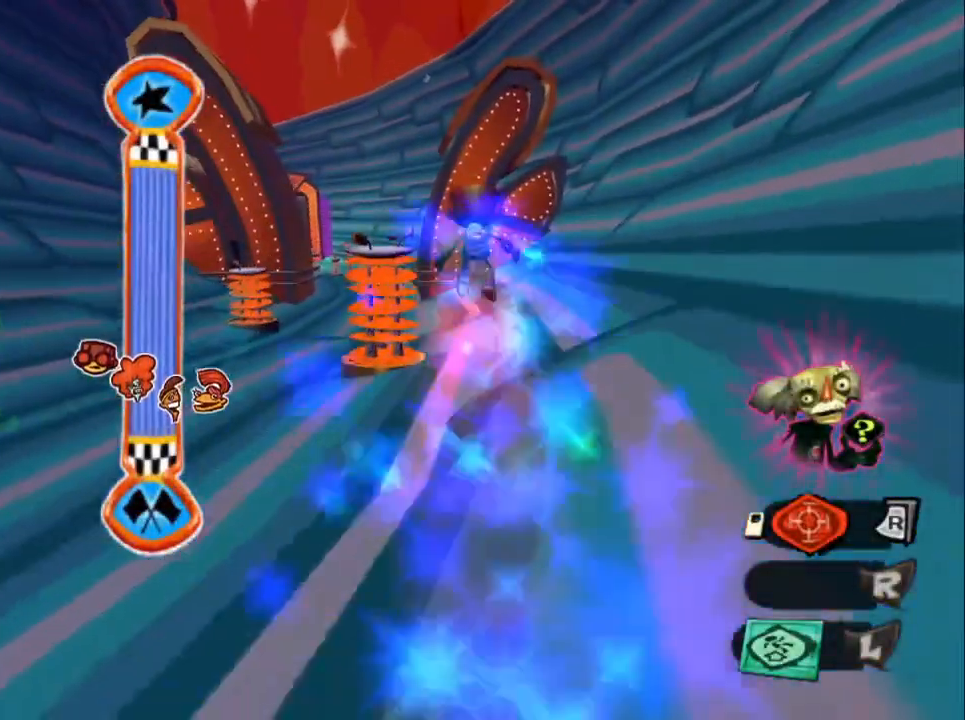
{"buttons": ["CROSS"], "left_stick": "up", "right_stick": "center", "events": []}
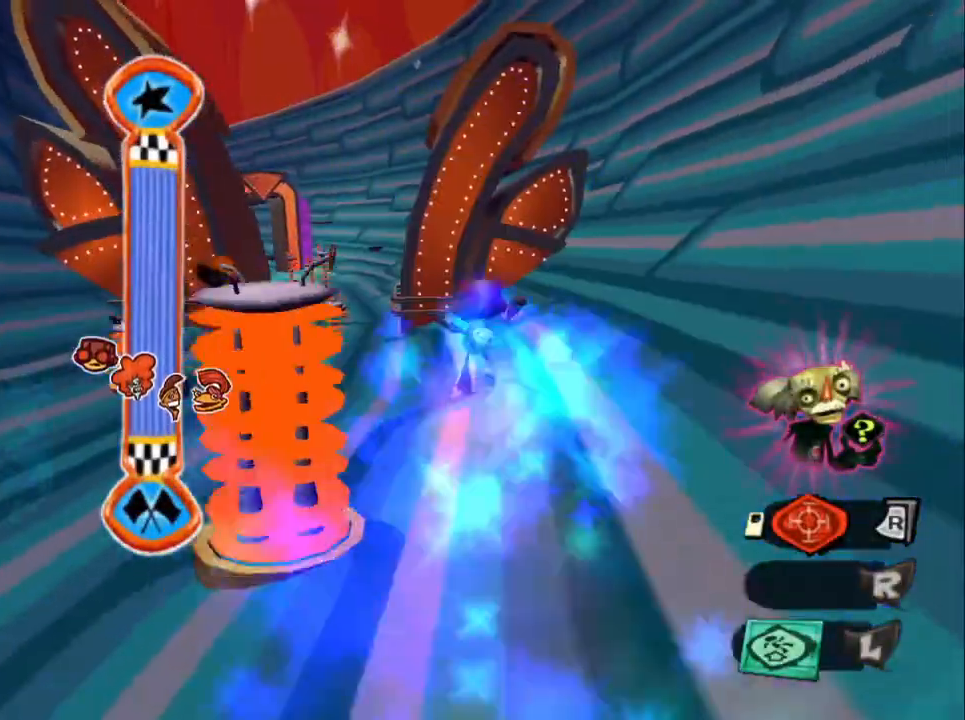
{"buttons": [], "left_stick": "up", "right_stick": "center", "events": [[17, "CROSS", "up"]]}
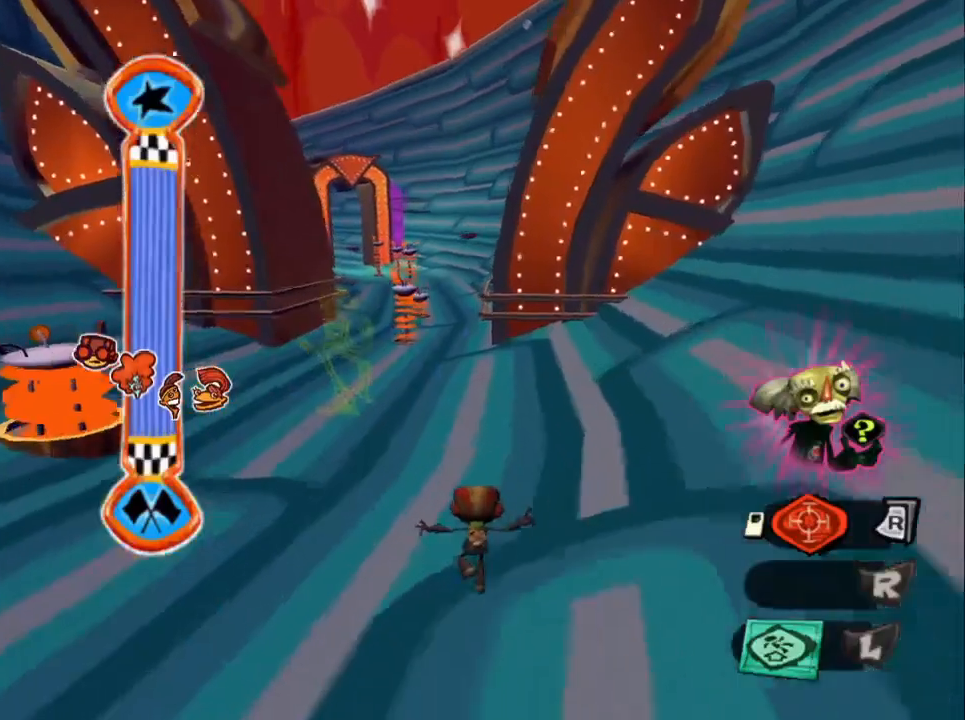
{"buttons": ["CROSS"], "left_stick": "up", "right_stick": "center", "events": [[250, "CROSS", "down"]]}
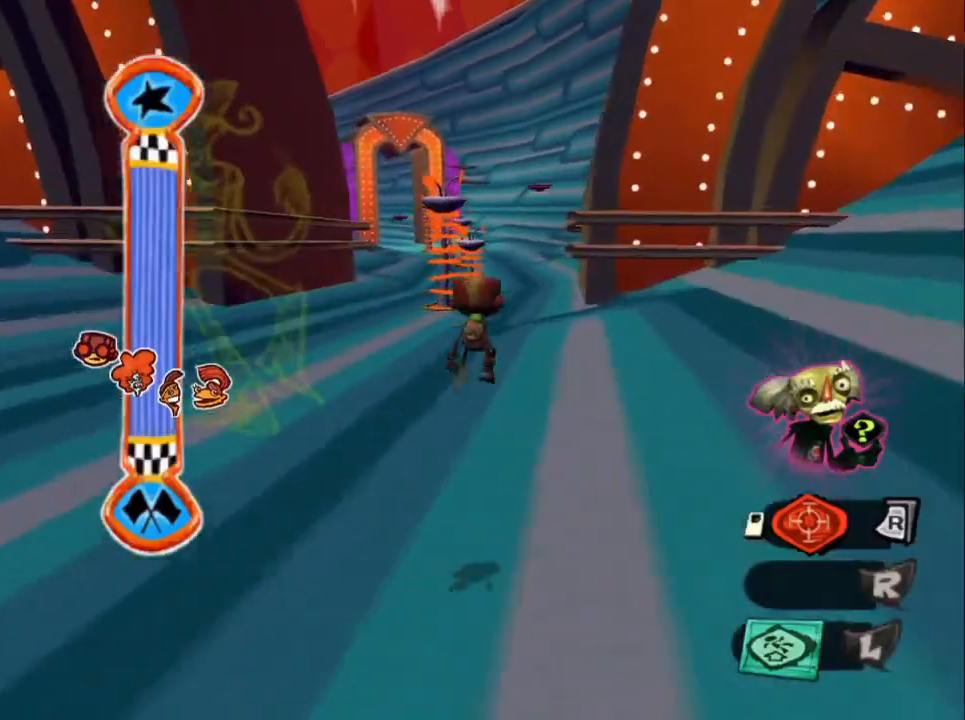
{"buttons": [], "left_stick": "up", "right_stick": "center", "events": [[417, "CROSS", "up"]]}
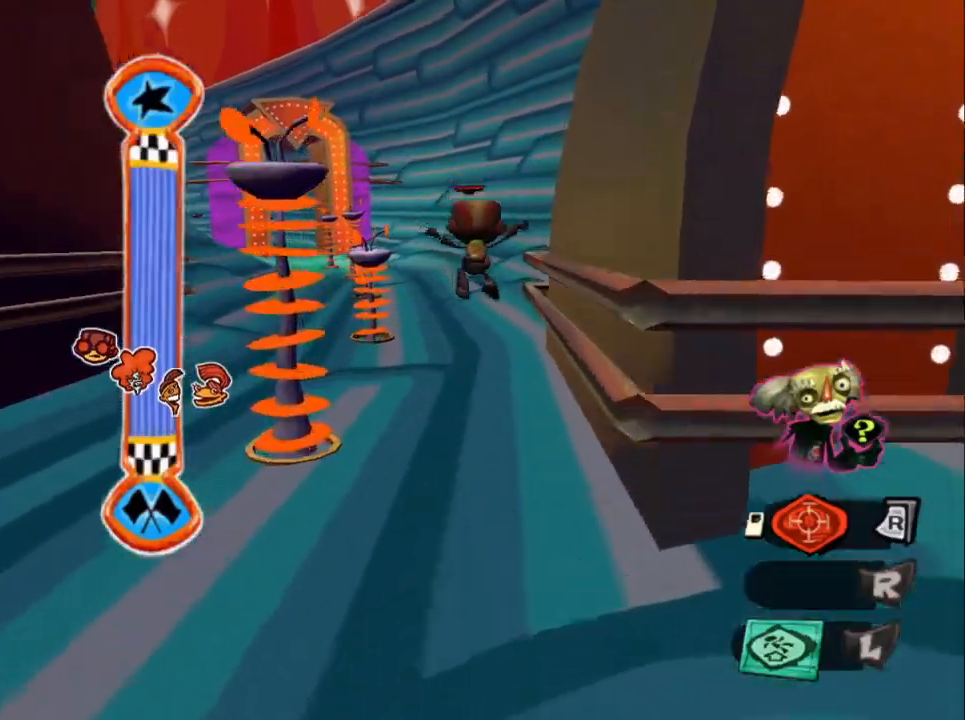
{"buttons": [], "left_stick": "up", "right_stick": "center", "events": [[383, "right_stick", "left"], [500, "right_stick", "center"]]}
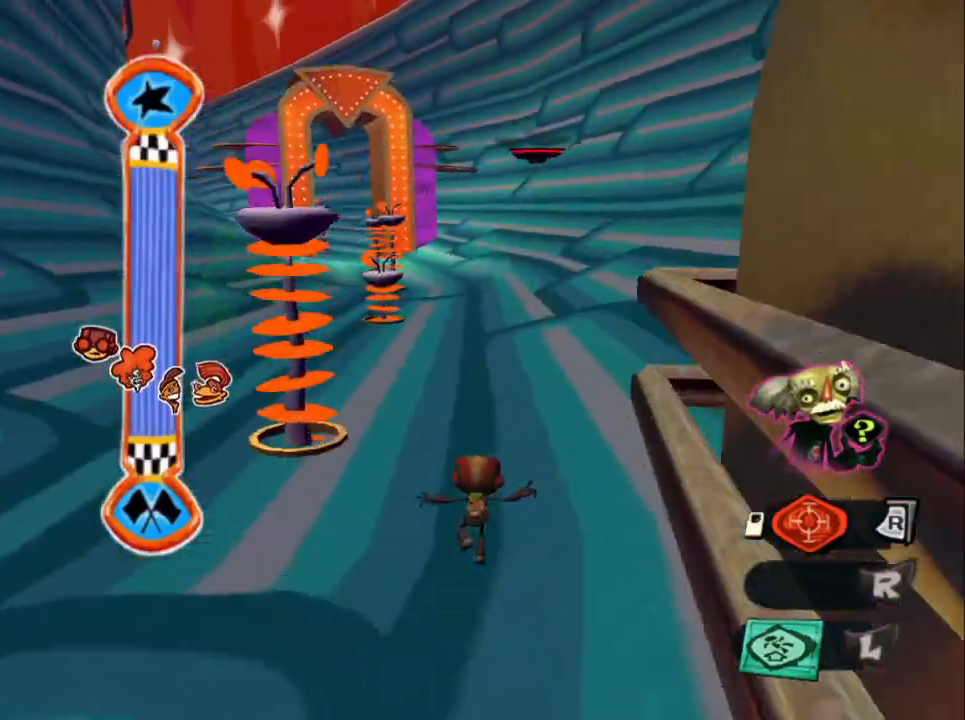
{"buttons": ["CROSS"], "left_stick": "up", "right_stick": "center", "events": [[183, "CROSS", "down"]]}
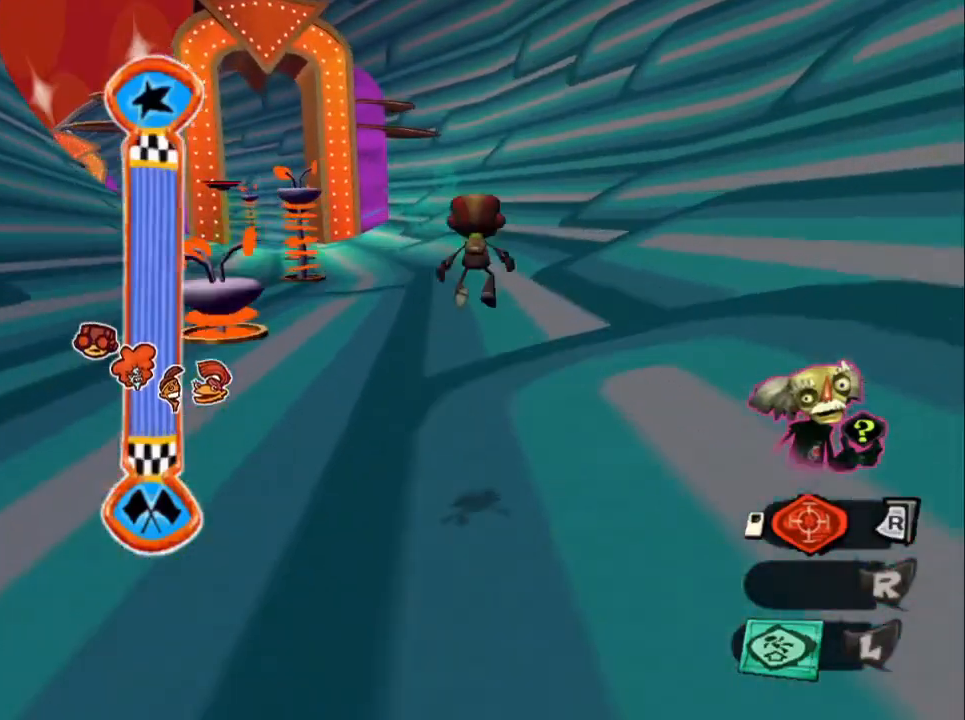
{"buttons": [], "left_stick": "up-left", "right_stick": "left", "events": [[167, "CROSS", "up"], [267, "right_stick", "left"], [283, "left_stick", "up-left"]]}
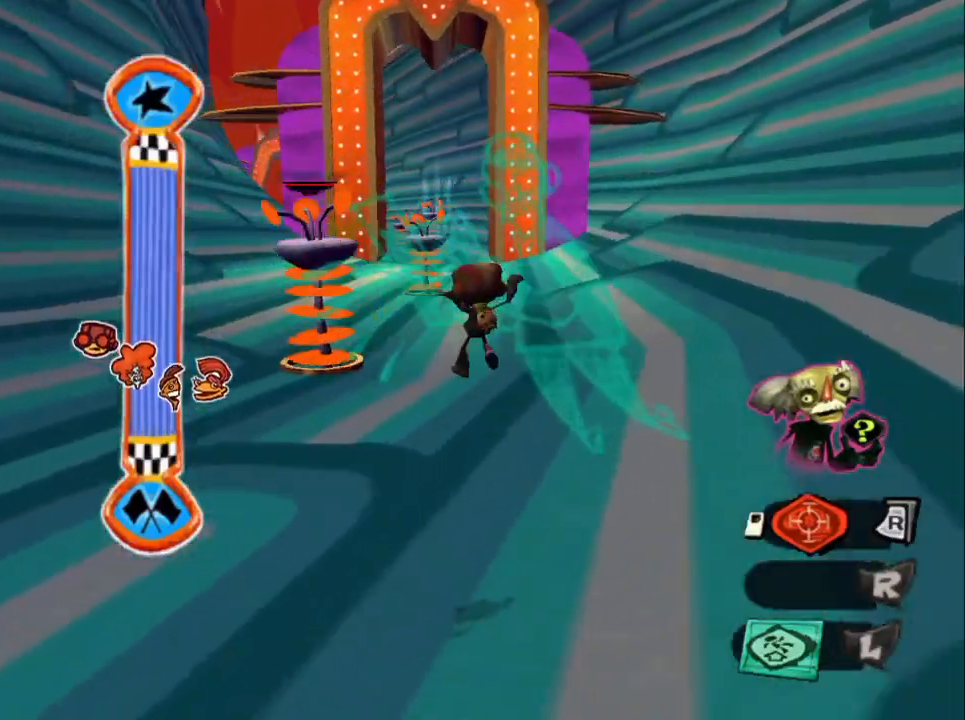
{"buttons": ["CROSS"], "left_stick": "up-left", "right_stick": "center", "events": [[100, "right_stick", "center"], [483, "CROSS", "down"]]}
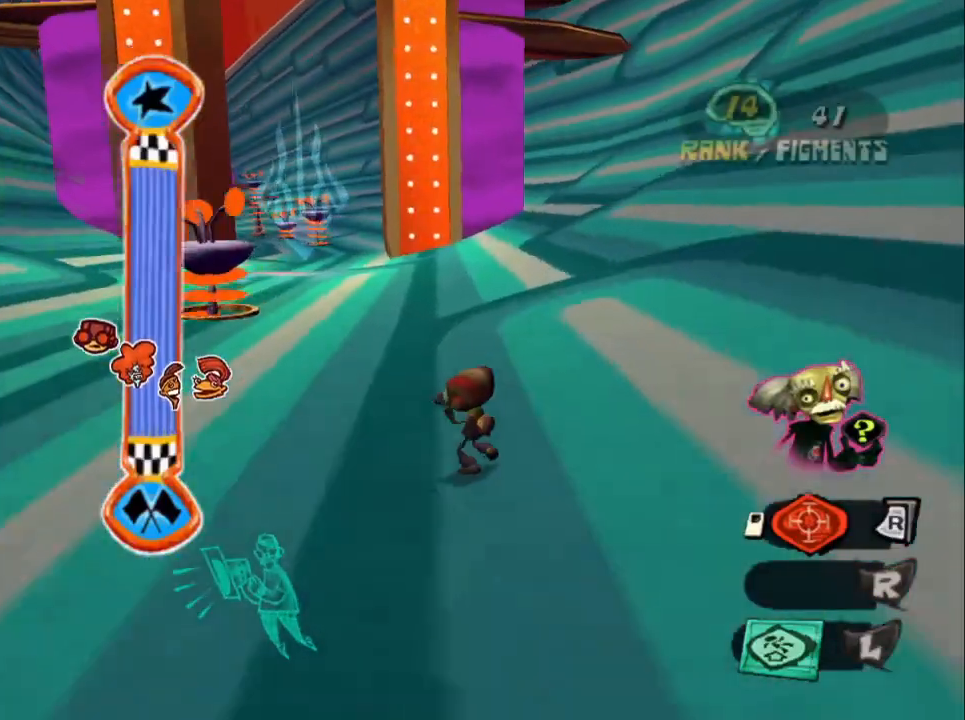
{"buttons": [], "left_stick": "up-left", "right_stick": "center", "events": [[467, "CROSS", "up"]]}
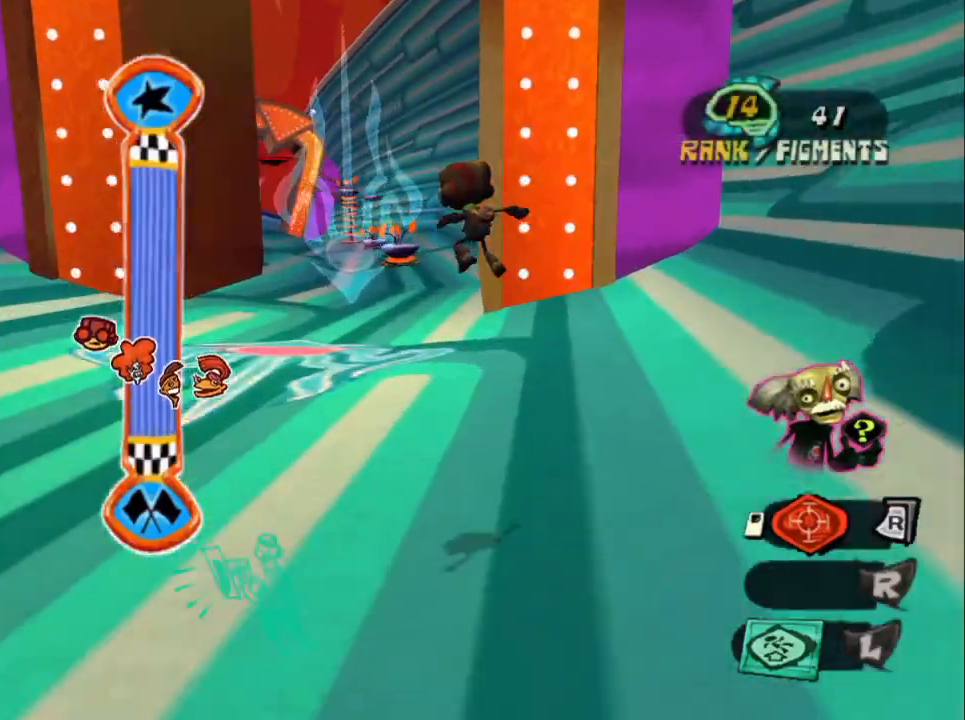
{"buttons": [], "left_stick": "up-left", "right_stick": "center", "events": [[350, "right_stick", "left"], [467, "right_stick", "center"]]}
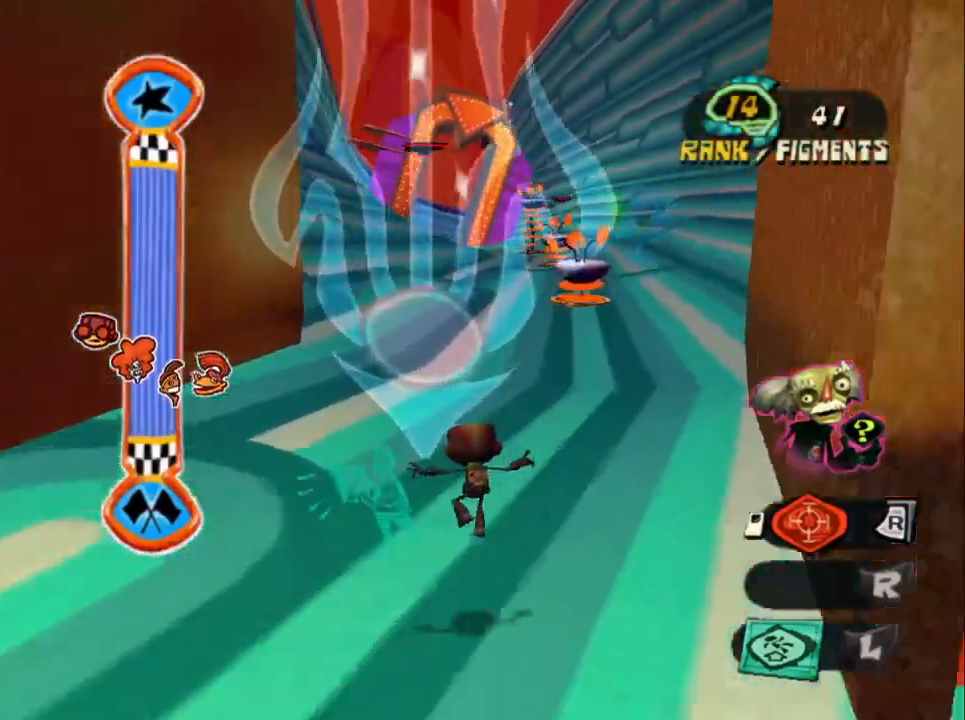
{"buttons": ["CROSS"], "left_stick": "up", "right_stick": "center", "events": [[183, "CROSS", "down"], [183, "left_stick", "up"]]}
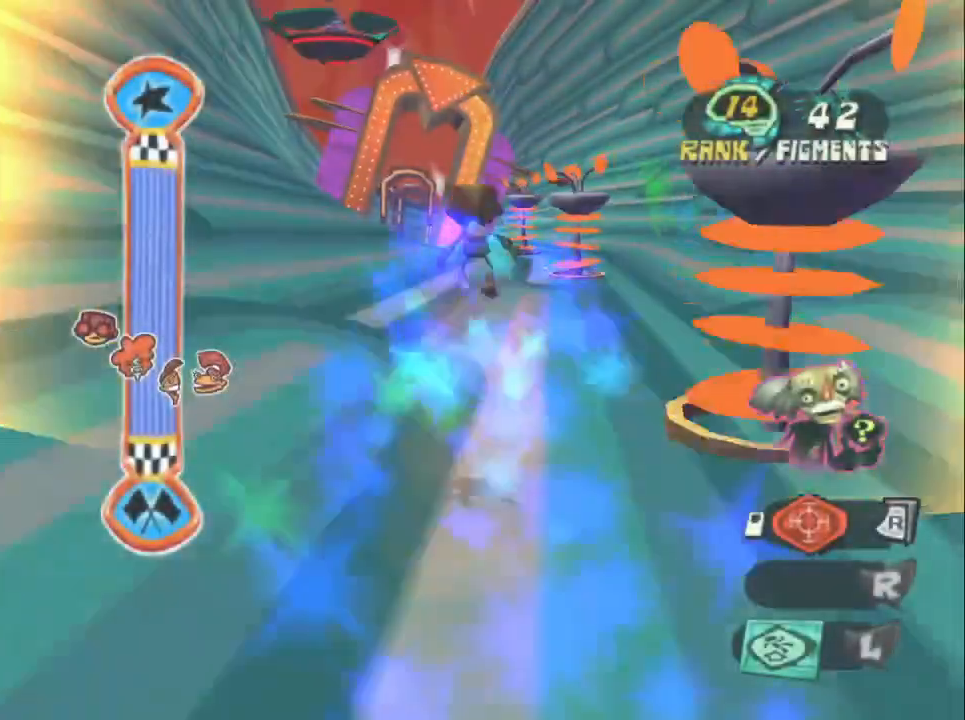
{"buttons": [], "left_stick": "up", "right_stick": "center", "events": [[300, "CROSS", "up"]]}
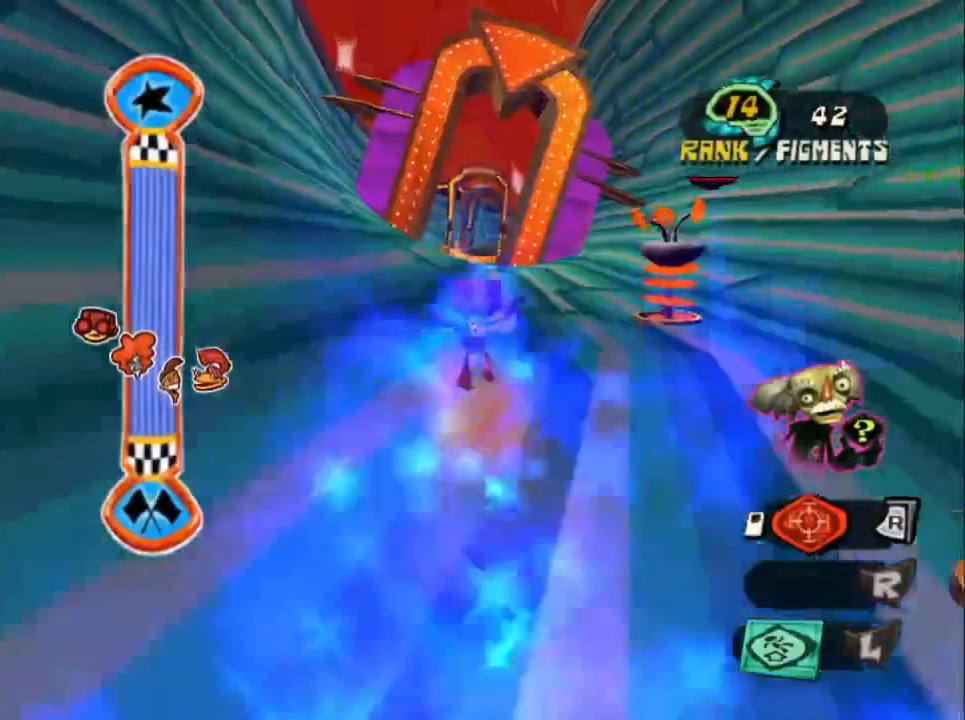
{"buttons": ["CROSS"], "left_stick": "up", "right_stick": "center", "events": [[250, "CROSS", "down"]]}
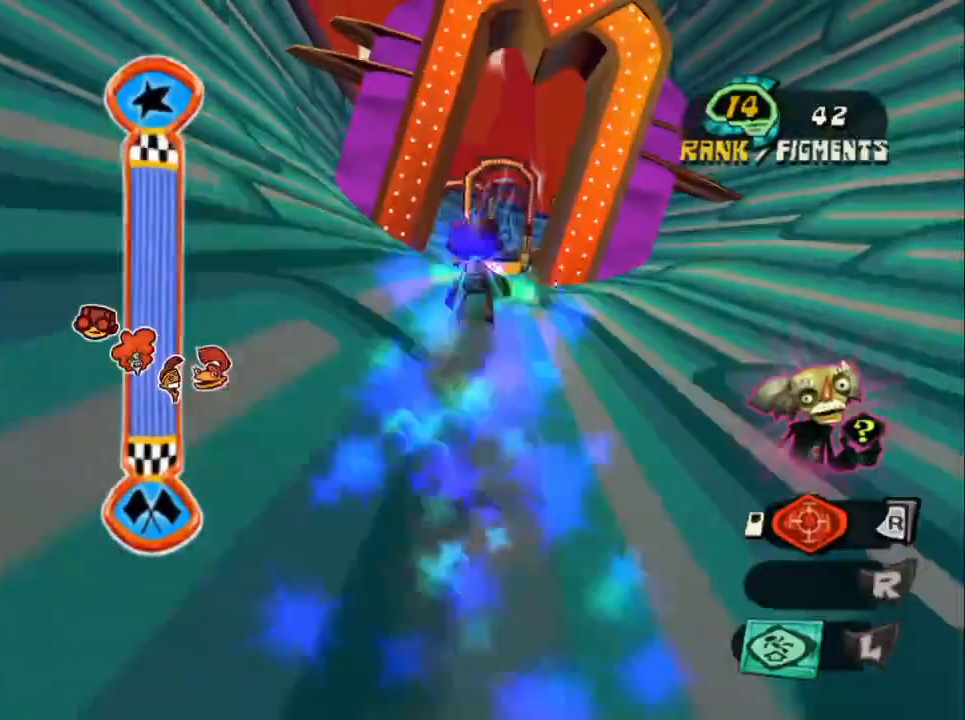
{"buttons": ["CROSS"], "left_stick": "up", "right_stick": "center", "events": []}
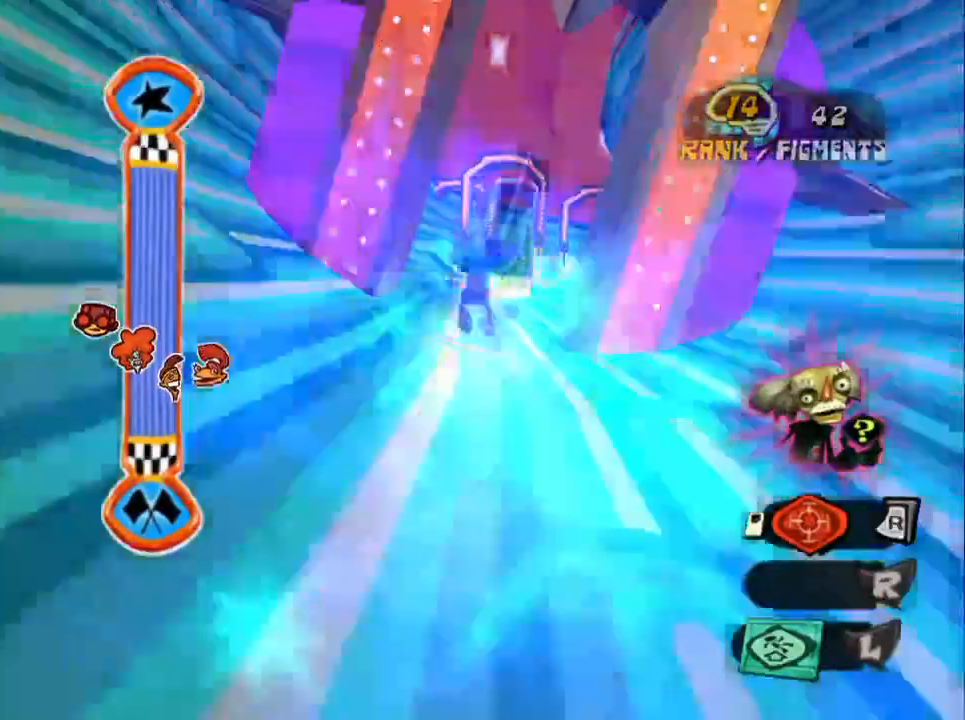
{"buttons": [], "left_stick": "up", "right_stick": "center", "events": [[100, "CROSS", "up"]]}
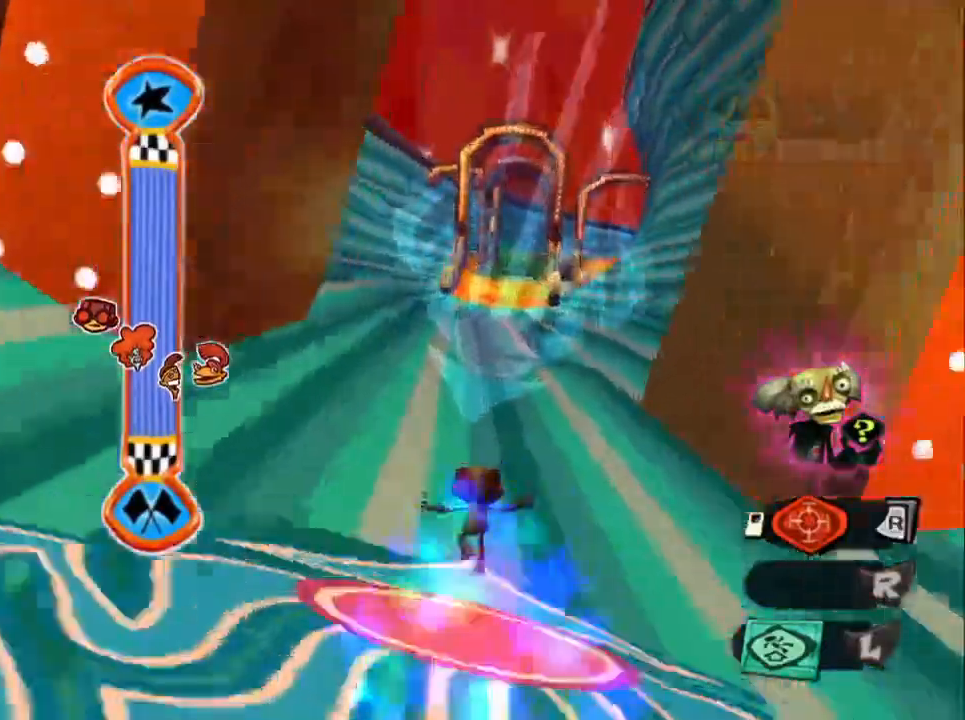
{"buttons": [], "left_stick": "up", "right_stick": "center", "events": [[117, "CROSS", "down"], [333, "CROSS", "up"]]}
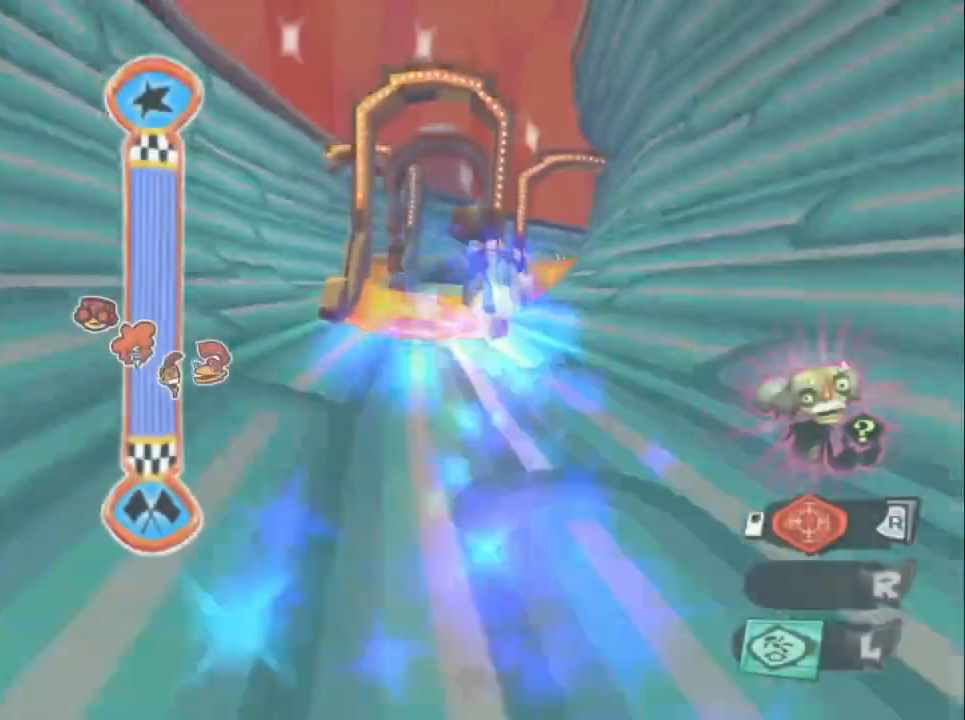
{"buttons": [], "left_stick": "up", "right_stick": "center", "events": [[317, "CROSS", "down"], [450, "CROSS", "up"]]}
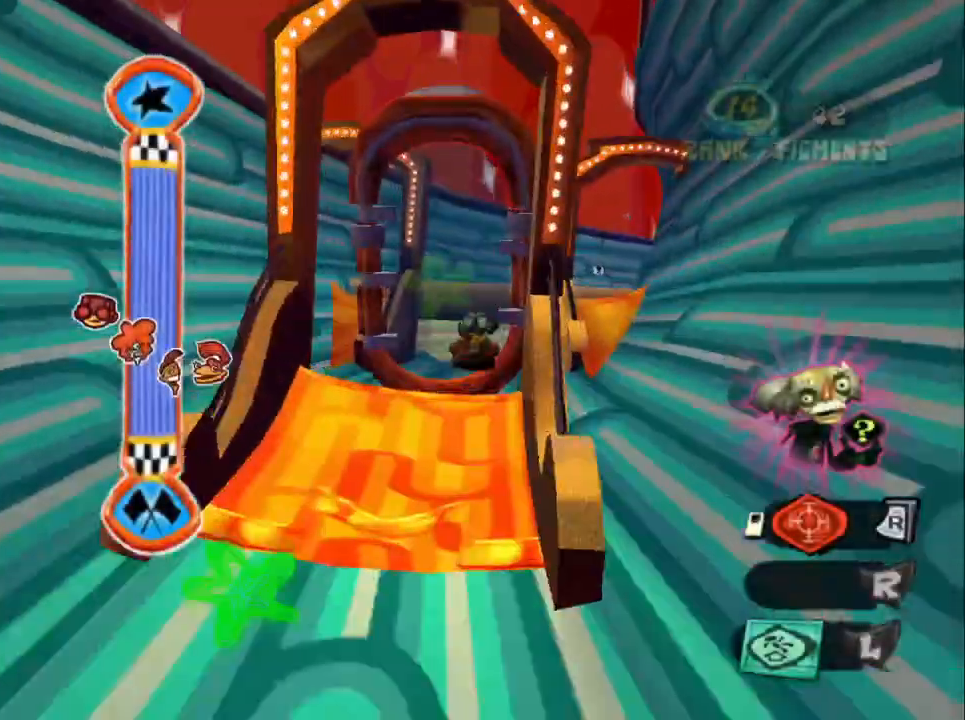
{"buttons": [], "left_stick": "up", "right_stick": "center", "events": []}
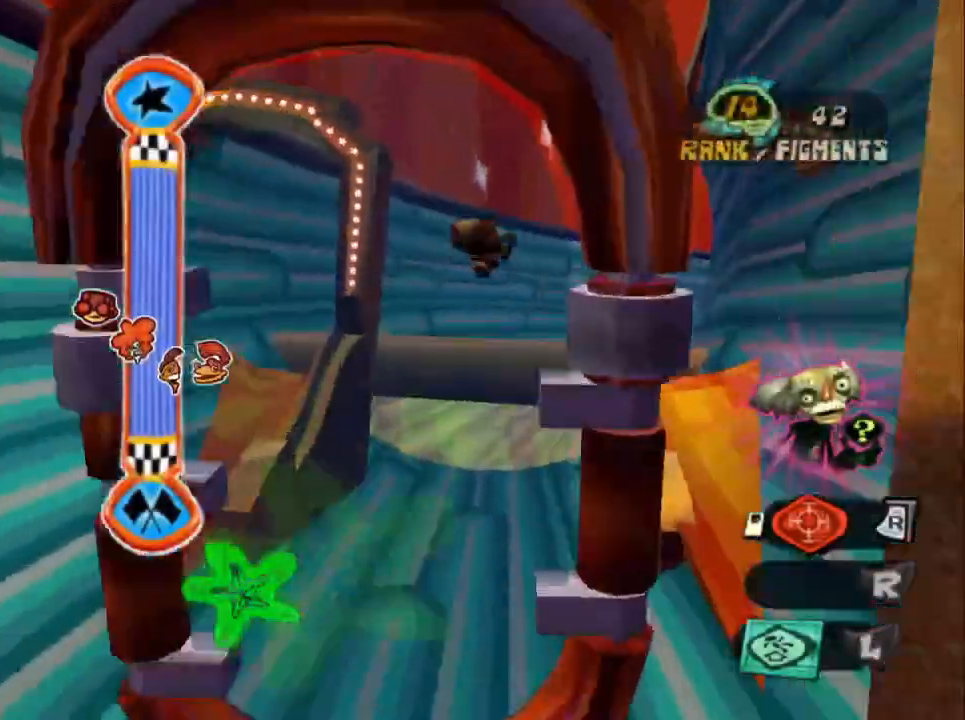
{"buttons": [], "left_stick": "up", "right_stick": "center", "events": []}
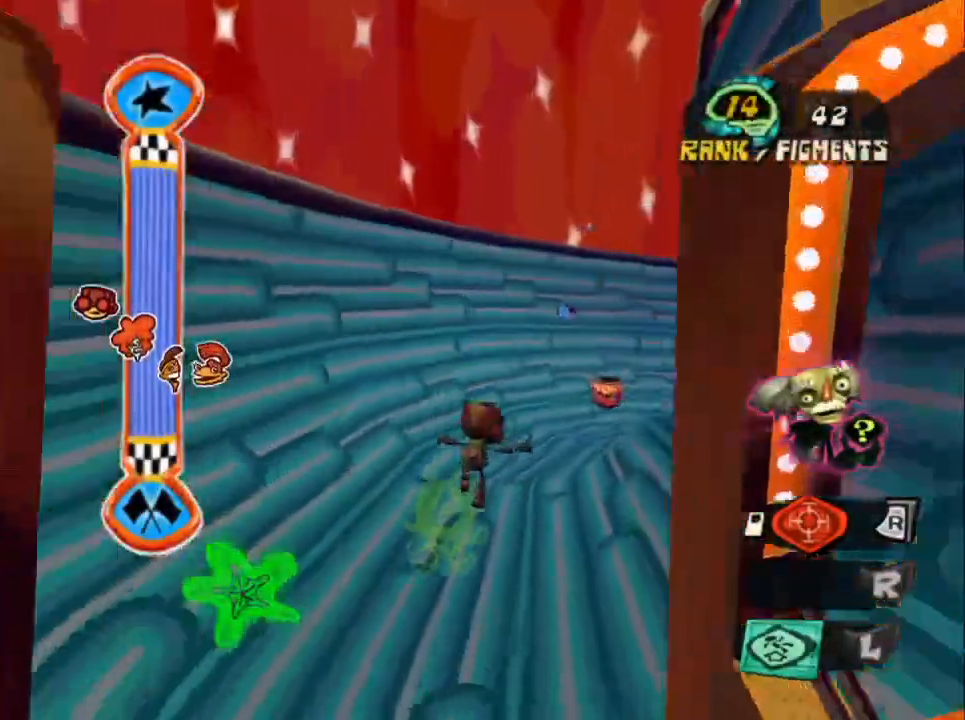
{"buttons": [], "left_stick": "up", "right_stick": "center", "events": [[350, "right_stick", "right"], [483, "right_stick", "center"]]}